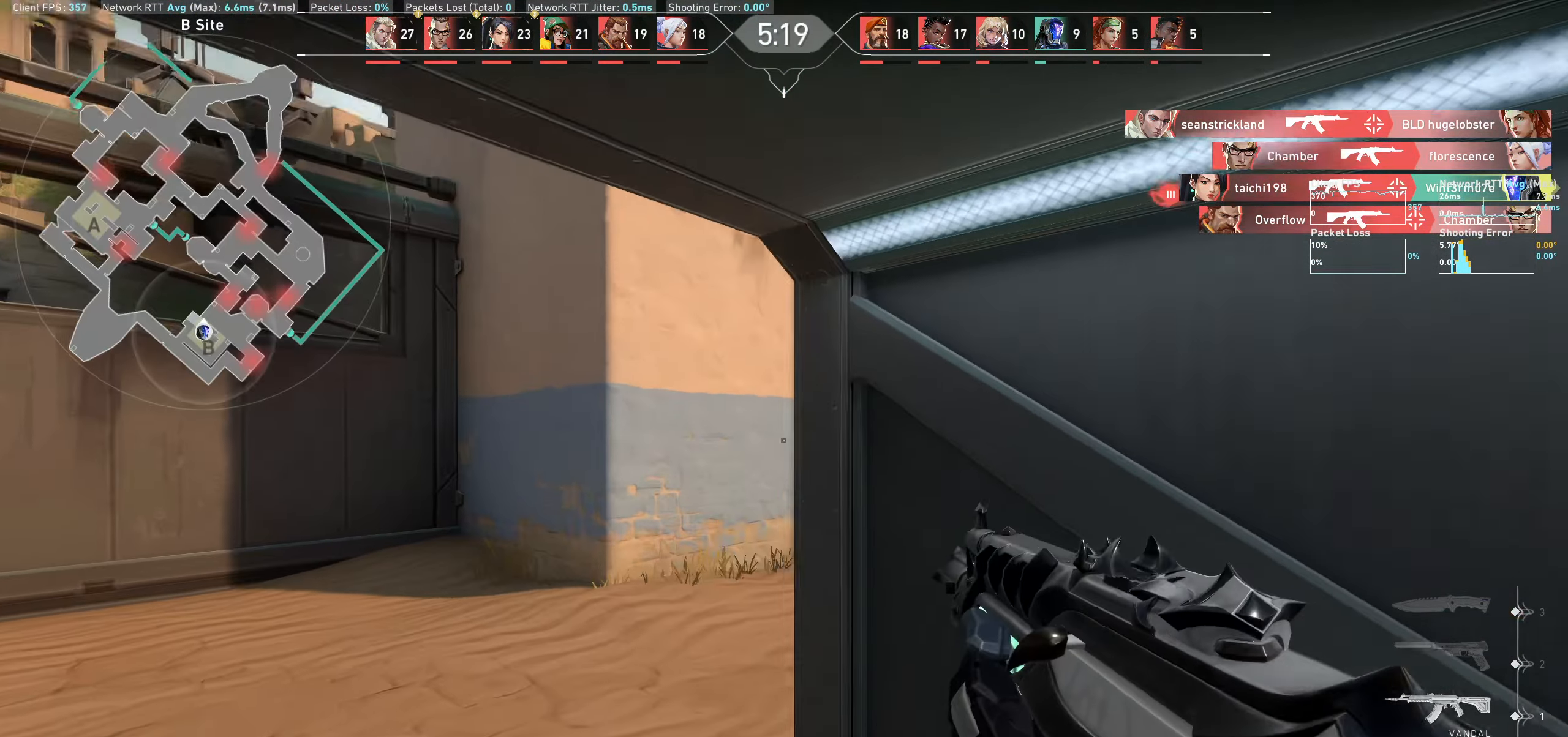
Gameplay with keyboard and mouse; each line is a JSON object with the keys and mouse buttons held at the frame after it. "events" lists presses ("down") and releases ("up") of "a", "ctrl", "d", "e", "q", "s", "shift", "space", "w", "mouse_left", "mouse_wheel" and "mouse_right" between this image and that frame as [ms after this image, input, new state], when the widget could be followed in between. "mouse_left", "mouse_wheel", "mouse_right" = the "left", "wheel", "right" buttons of the "mouse" list. No other keys are recorded. "wheel" means that the mouse wheel is clicked or scrolled. Not read: mouse_move.
{"keys": ["a", "w"], "mouse": [], "events": [[50, "w", "down"]]}
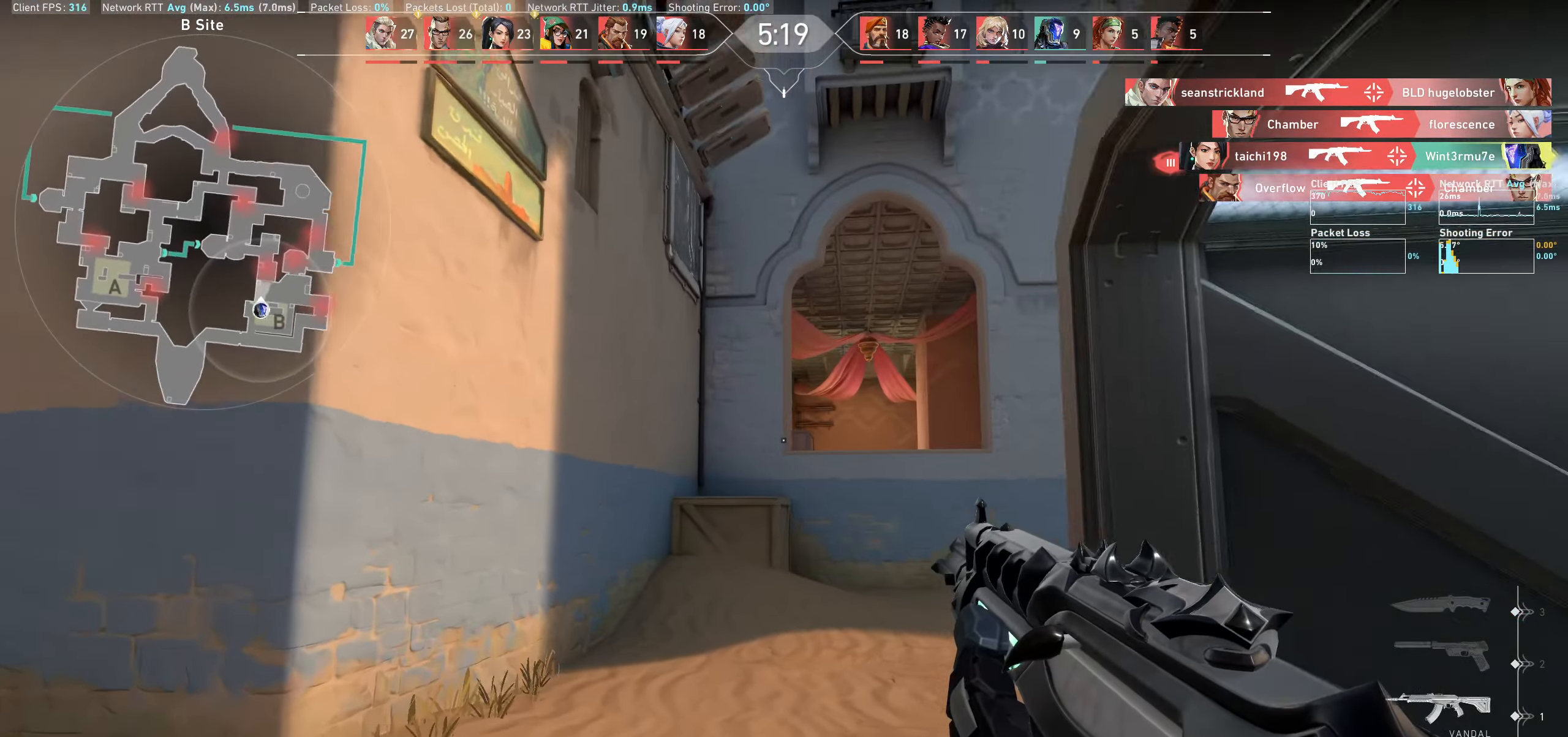
{"keys": ["d"], "mouse": ["left"], "events": [[117, "w", "up"], [150, "a", "up"], [317, "d", "down"], [400, "mouse_left", "down"]]}
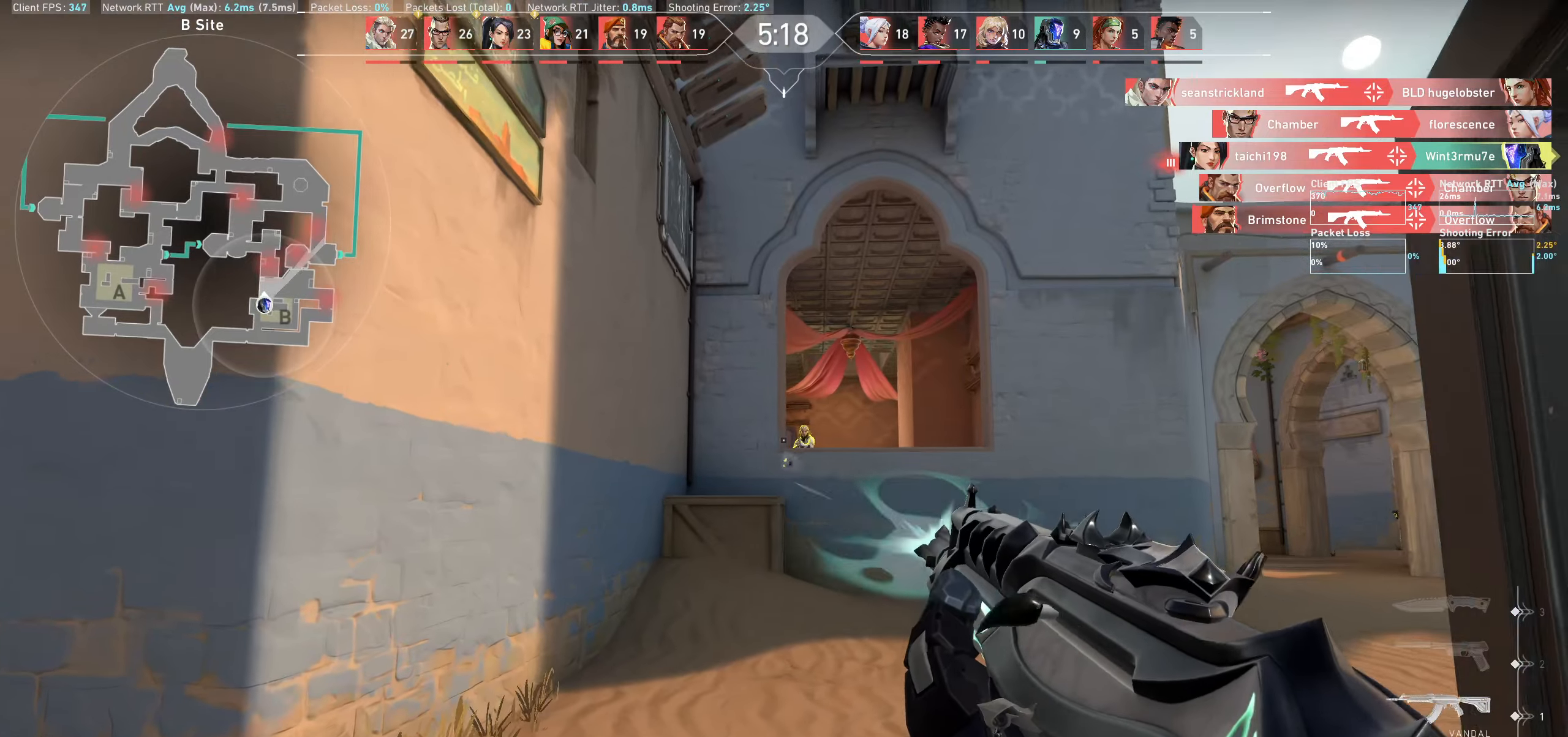
{"keys": [], "mouse": [], "events": [[50, "d", "up"], [83, "mouse_left", "up"], [300, "mouse_left", "down"], [466, "mouse_left", "up"]]}
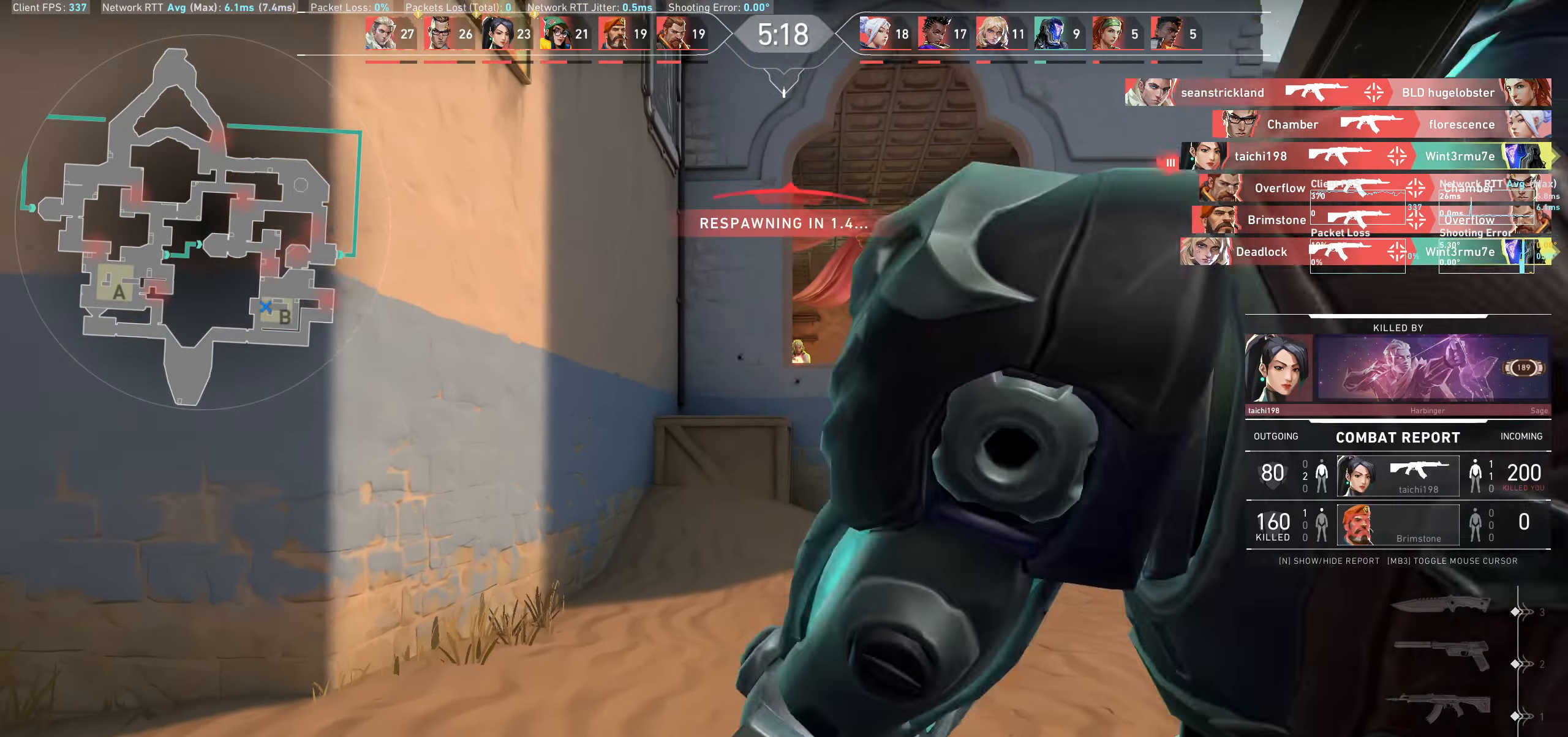
{"keys": [], "mouse": [], "events": [[183, "mouse_left", "down"], [283, "a", "down"], [350, "mouse_left", "up"], [483, "a", "up"]]}
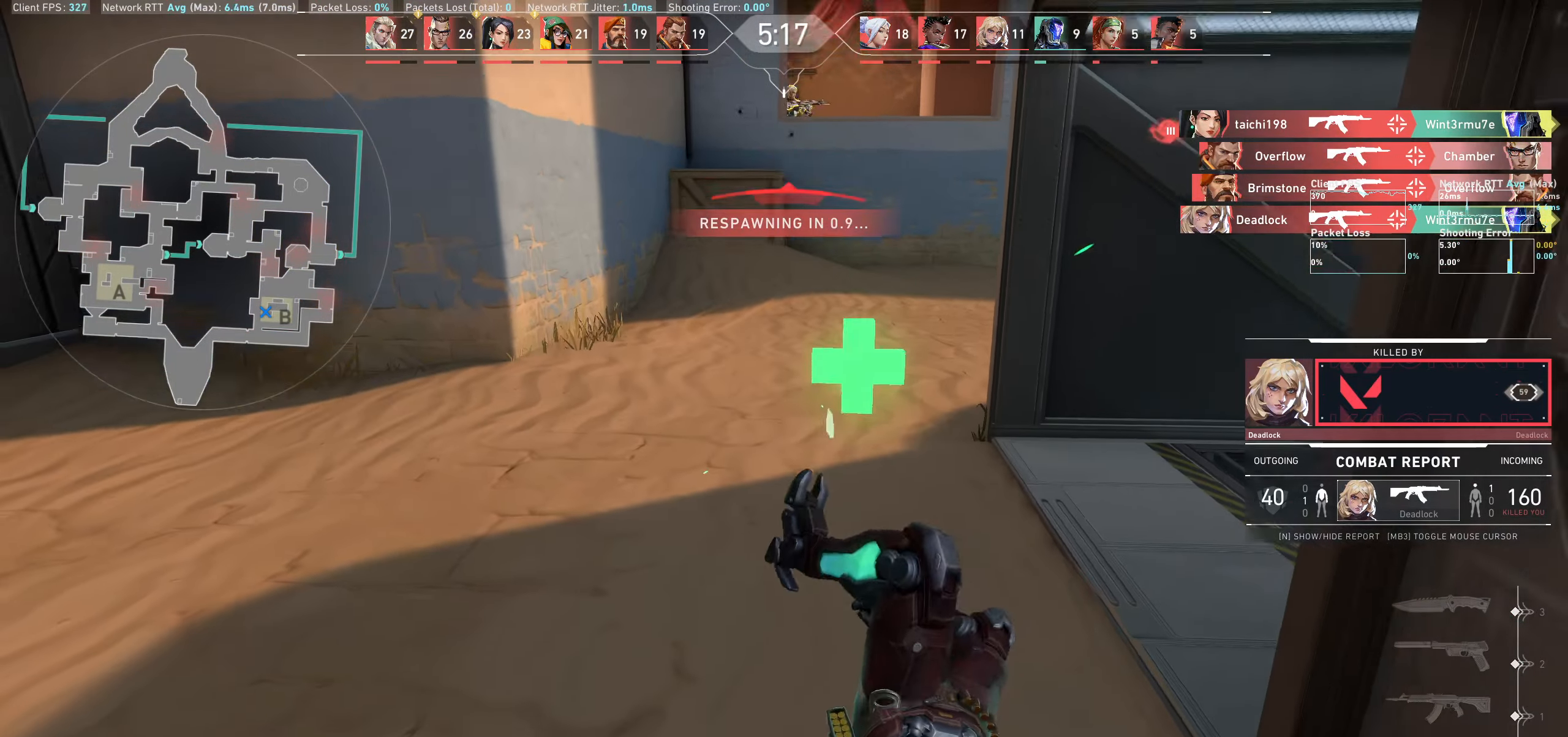
{"keys": [], "mouse": [], "events": []}
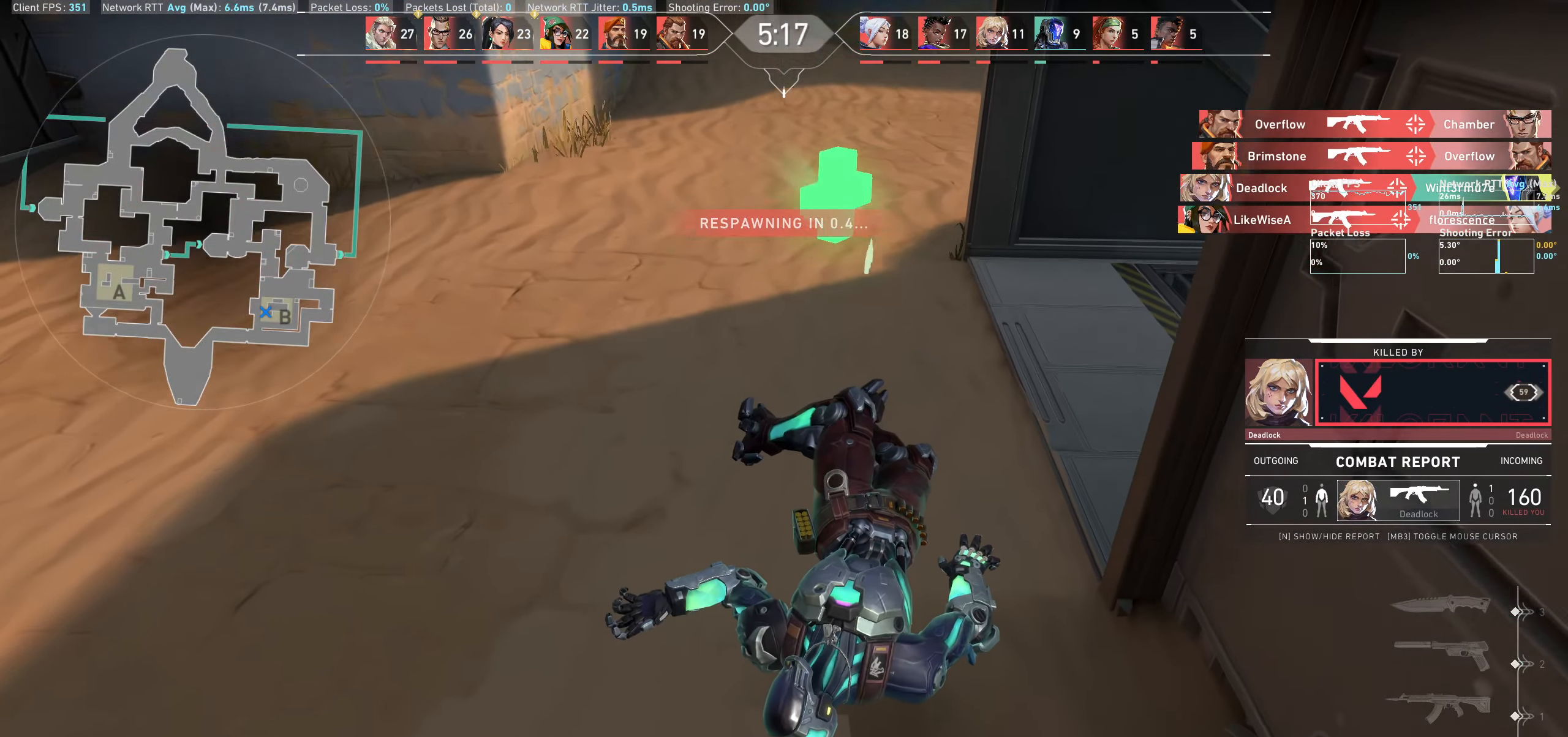
{"keys": [], "mouse": [], "events": []}
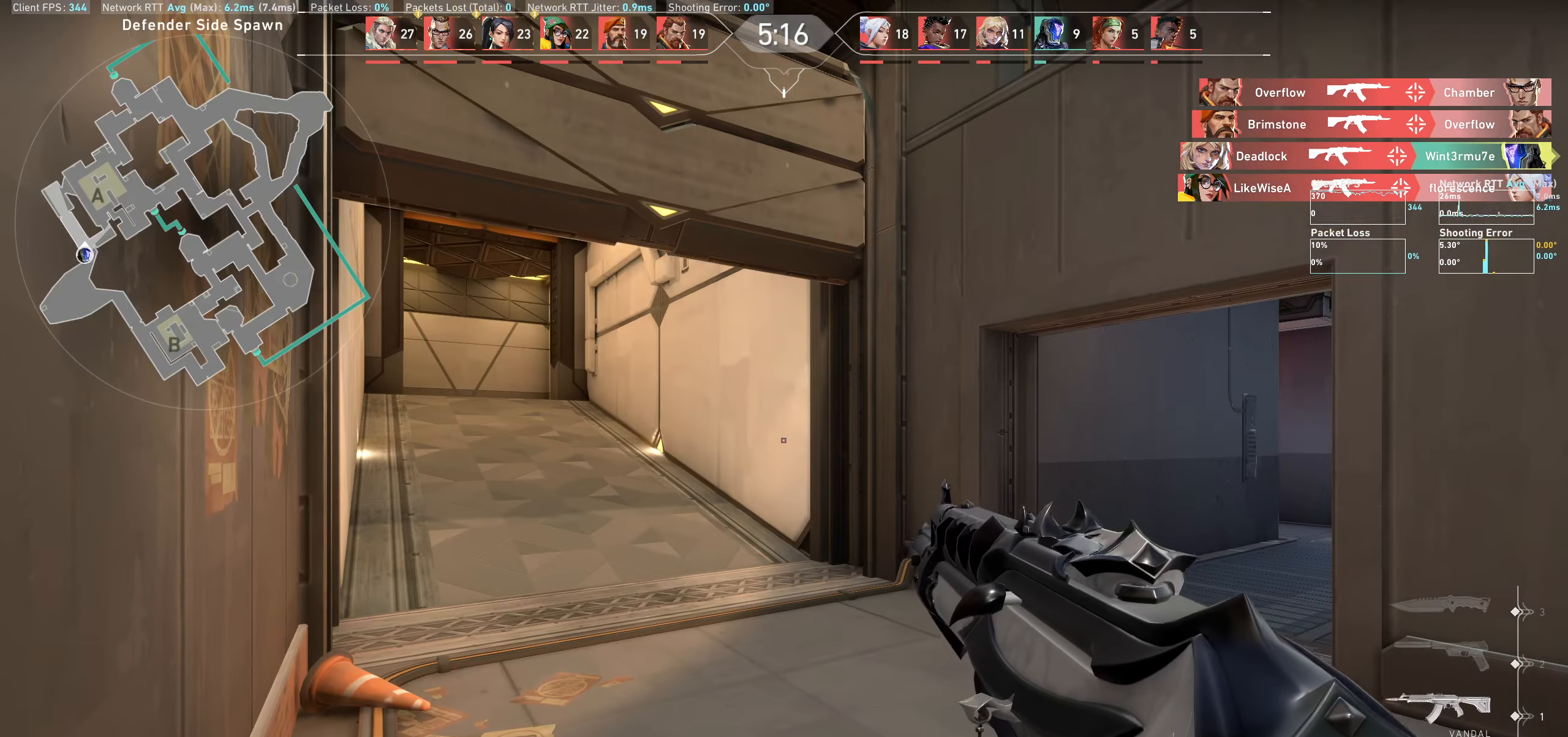
{"keys": ["w"], "mouse": [], "events": [[450, "w", "down"]]}
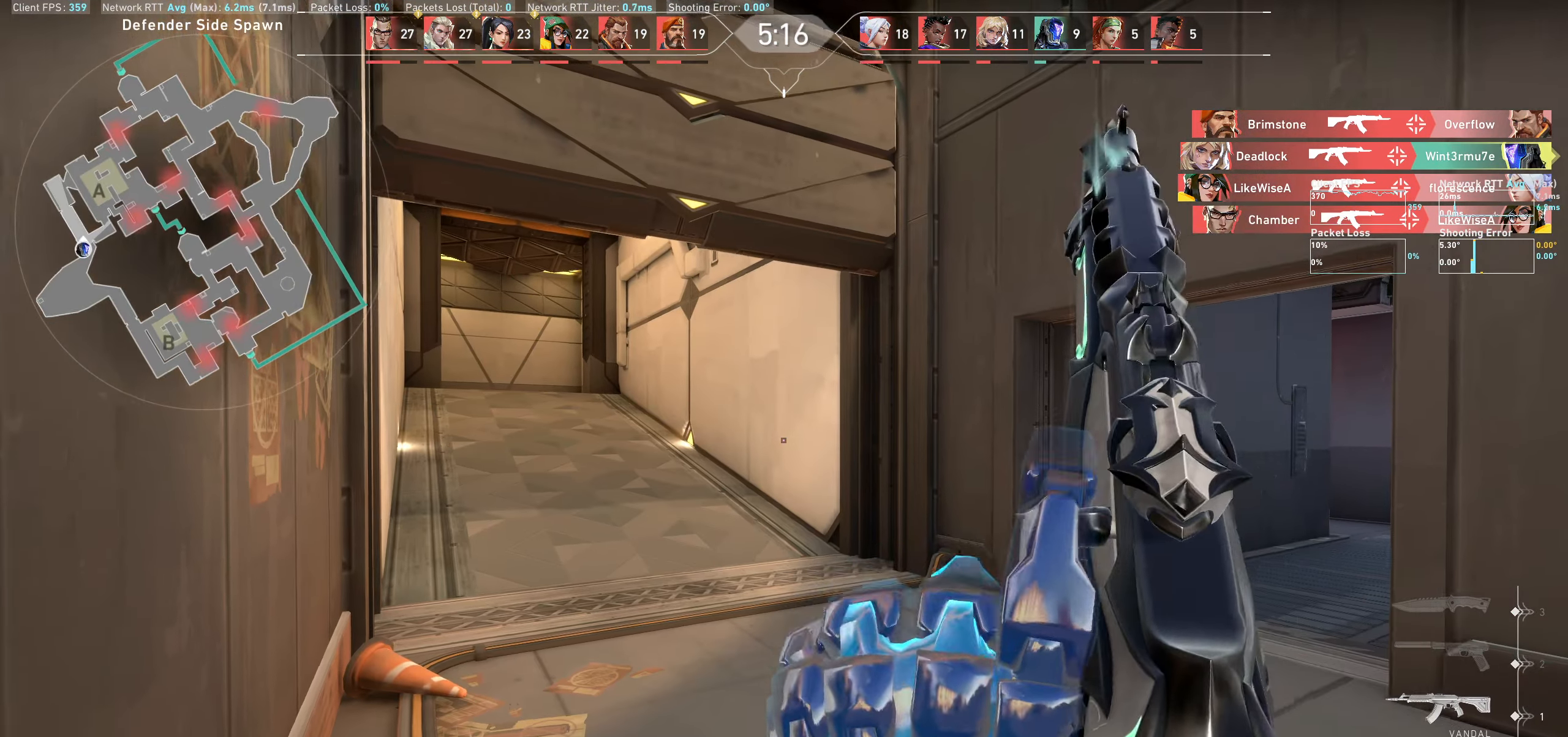
{"keys": ["w"], "mouse": [], "events": []}
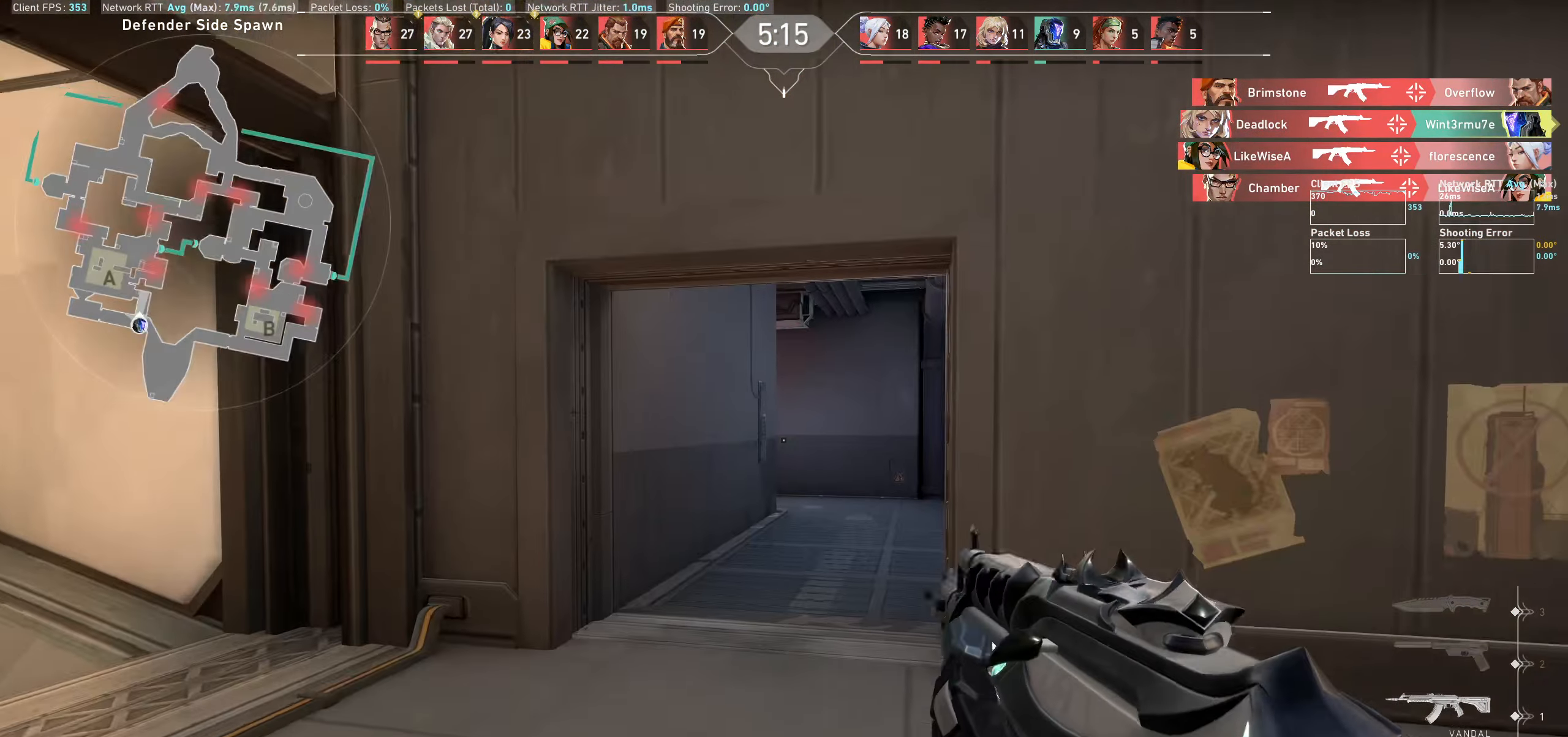
{"keys": ["w"], "mouse": [], "events": []}
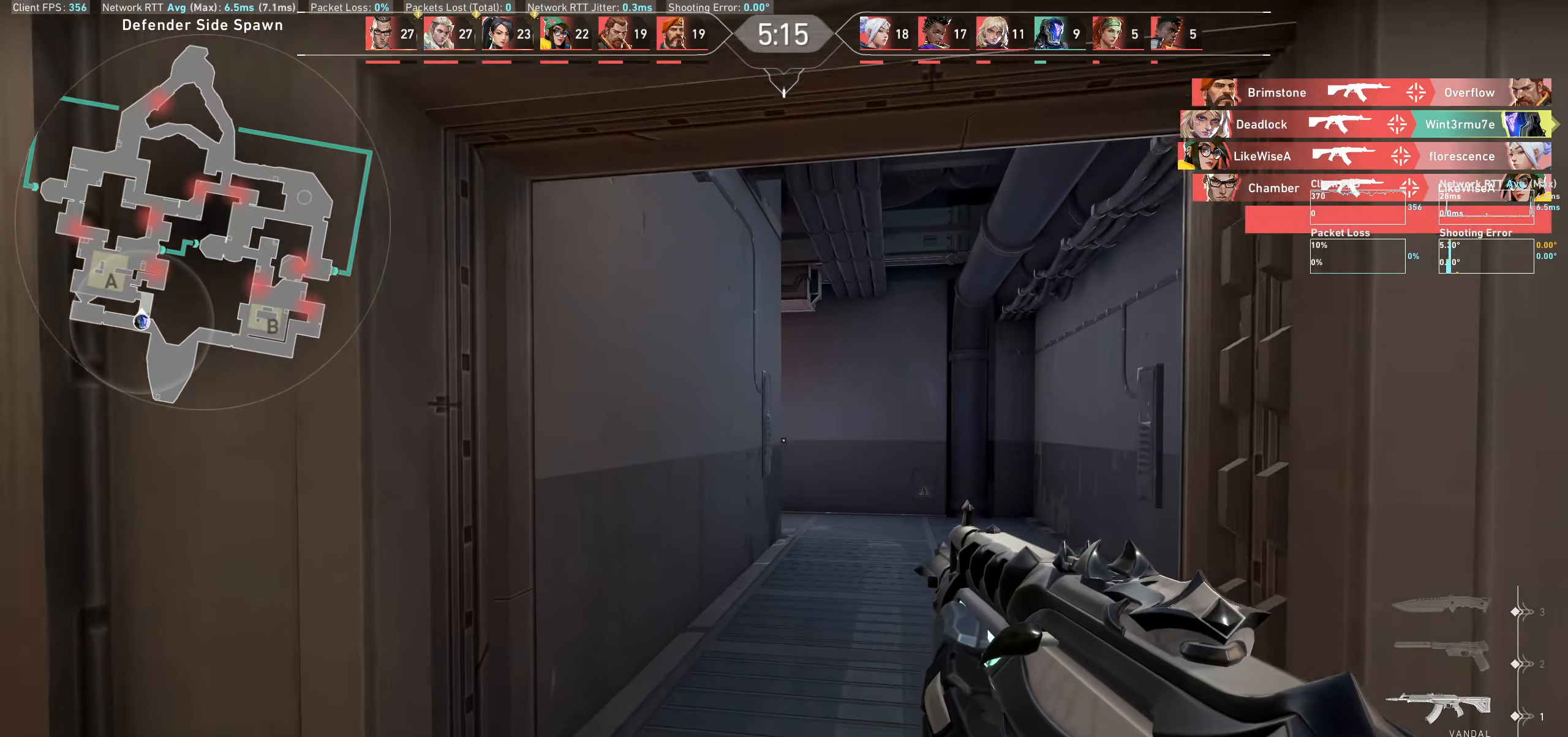
{"keys": ["w"], "mouse": [], "events": []}
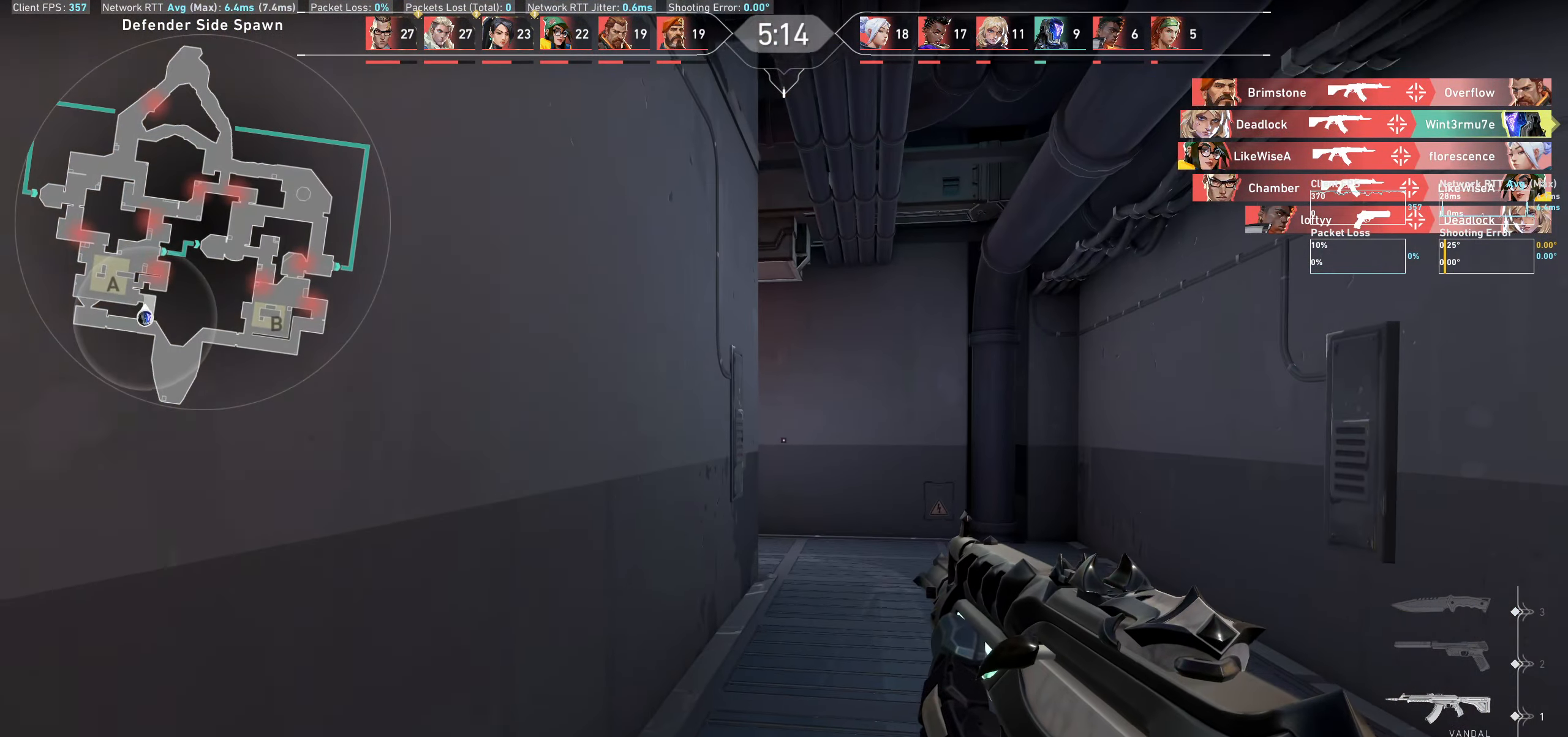
{"keys": ["w"], "mouse": [], "events": []}
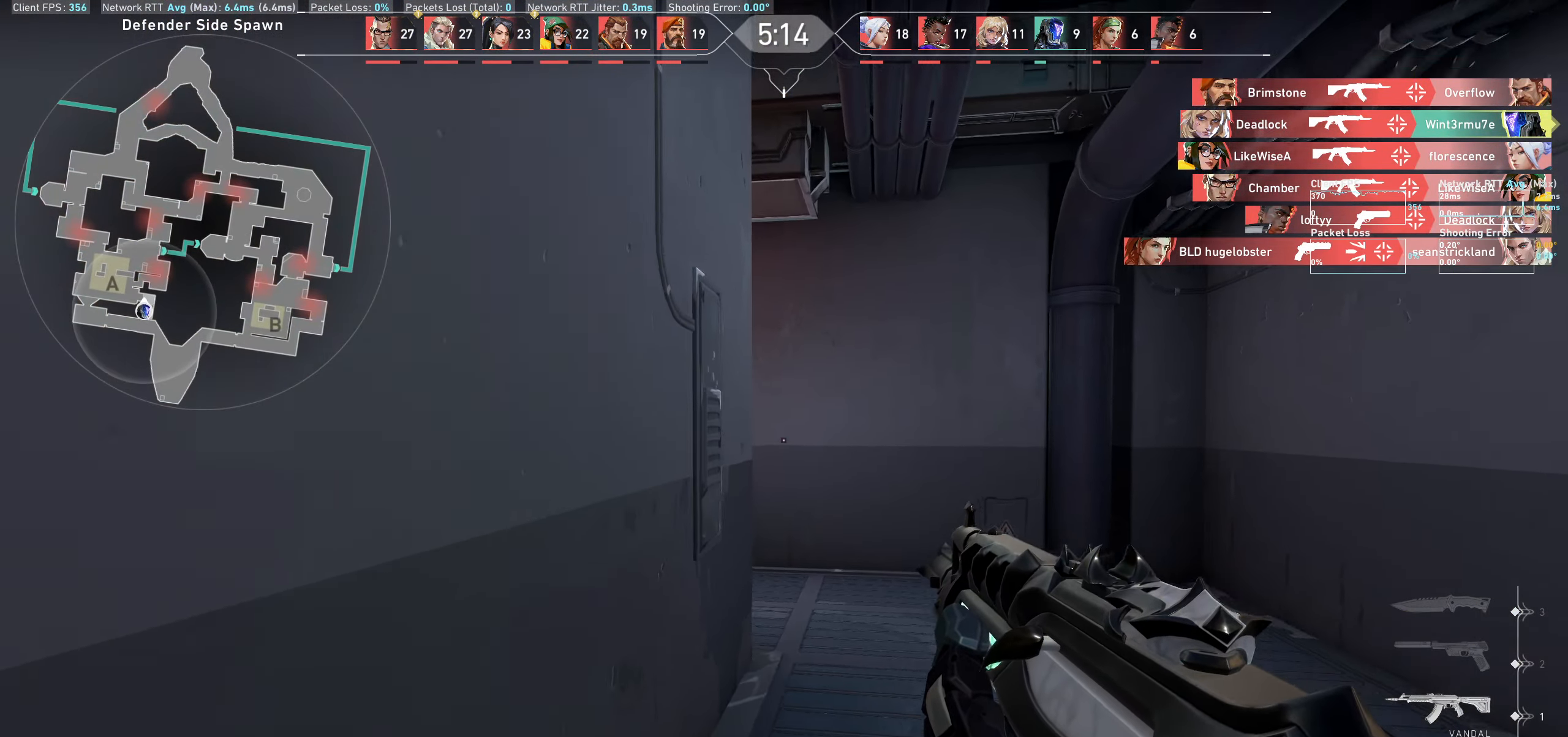
{"keys": ["d", "w"], "mouse": [], "events": [[16, "d", "down"]]}
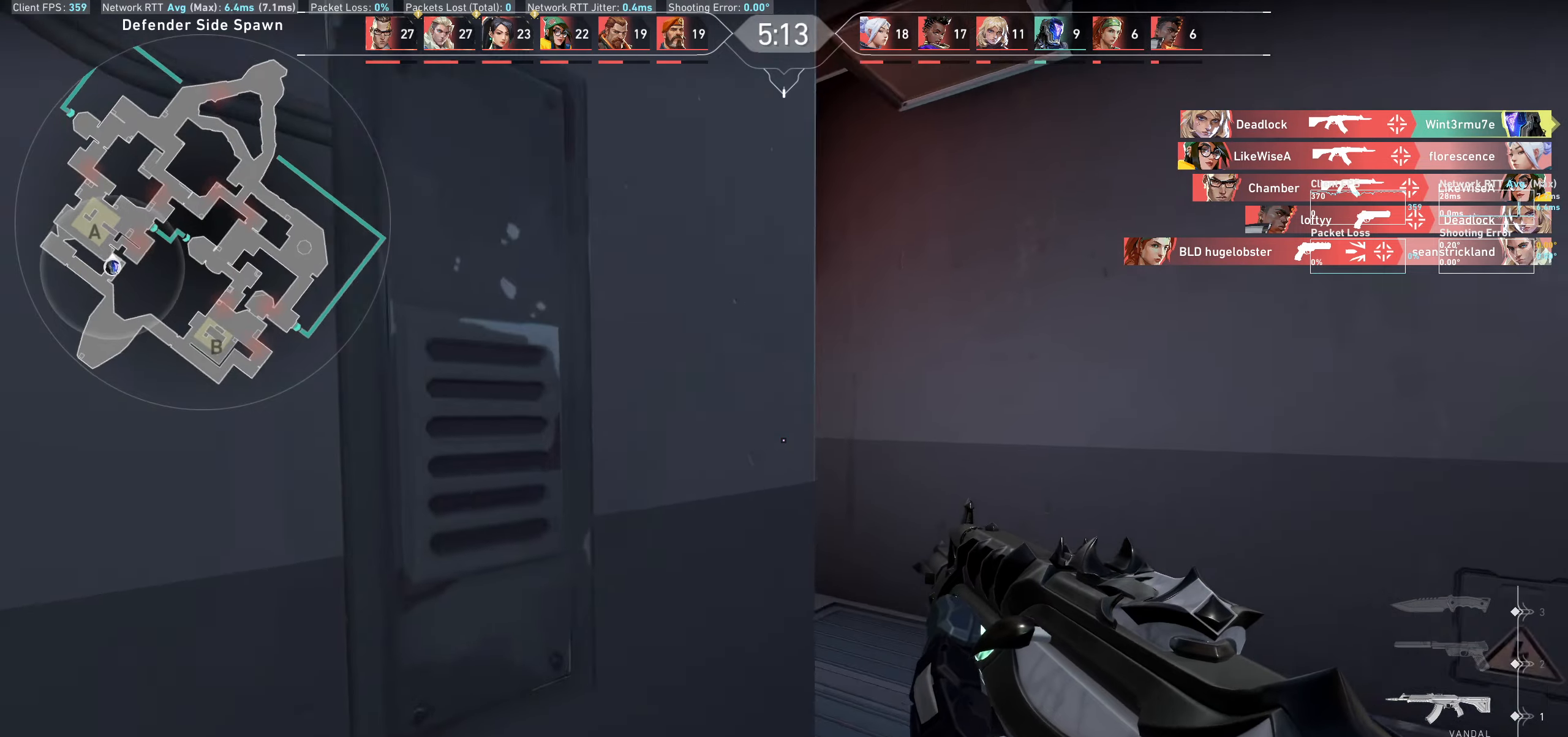
{"keys": ["w"], "mouse": [], "events": [[117, "d", "up"]]}
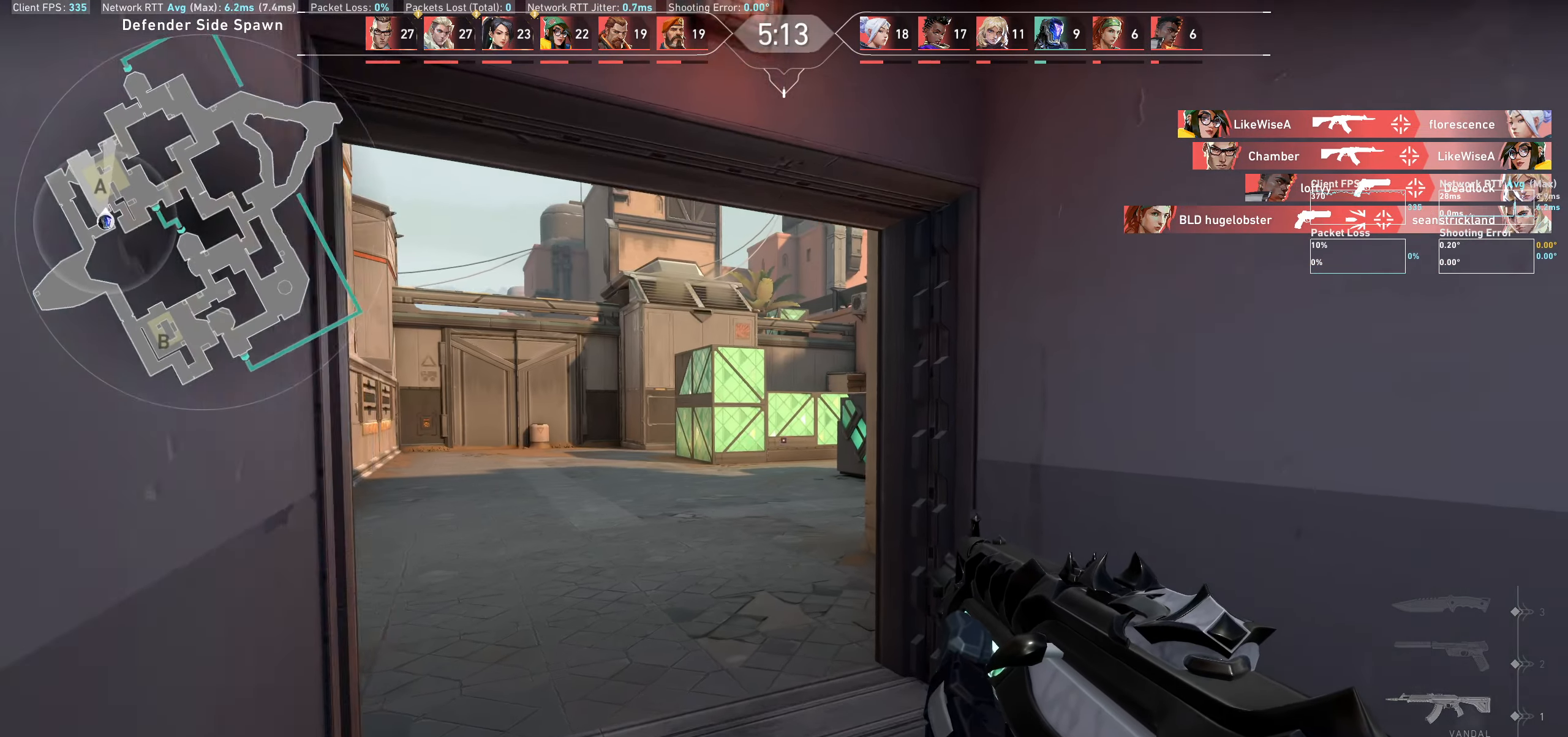
{"keys": ["a", "w"], "mouse": [], "events": [[217, "a", "down"]]}
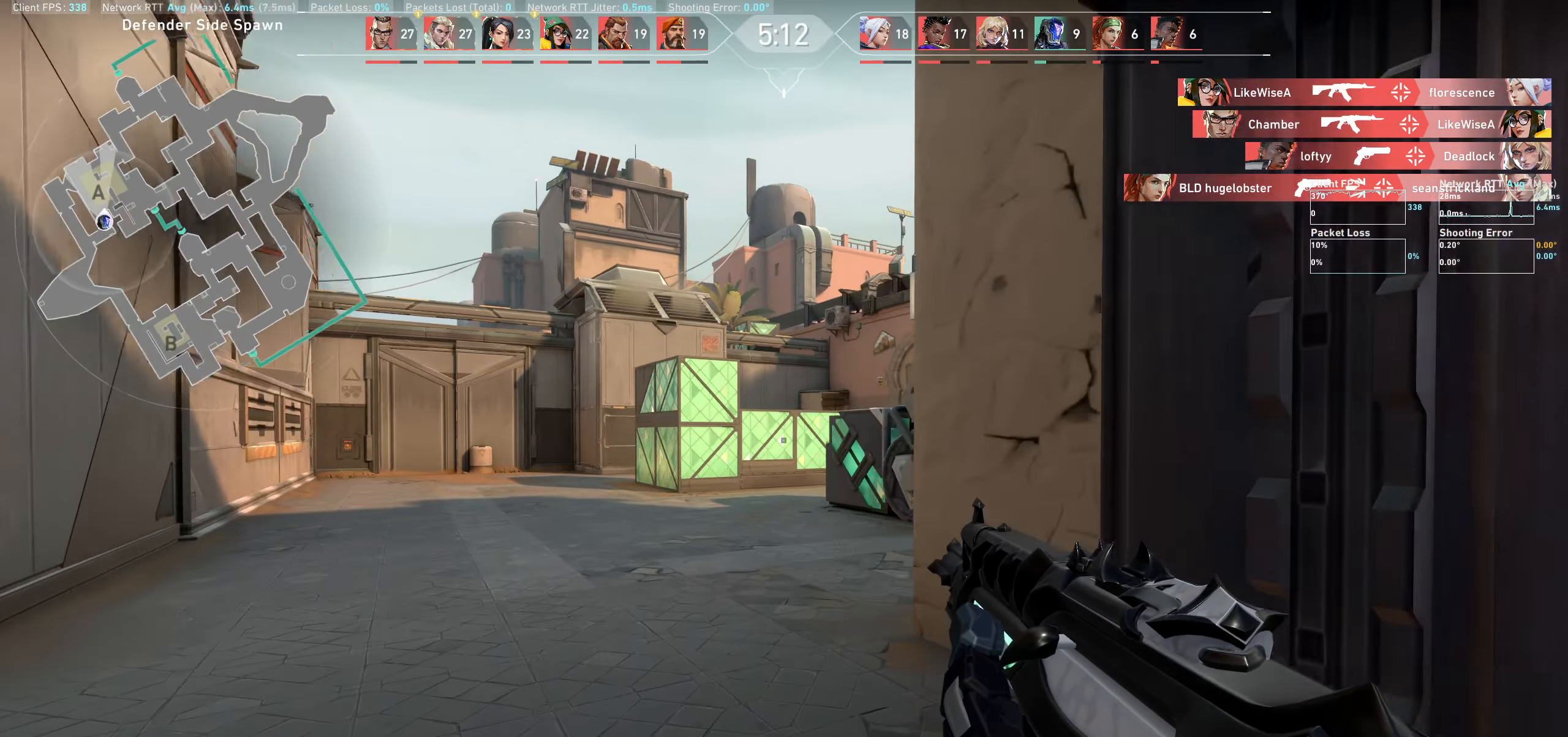
{"keys": ["a", "w"], "mouse": [], "events": []}
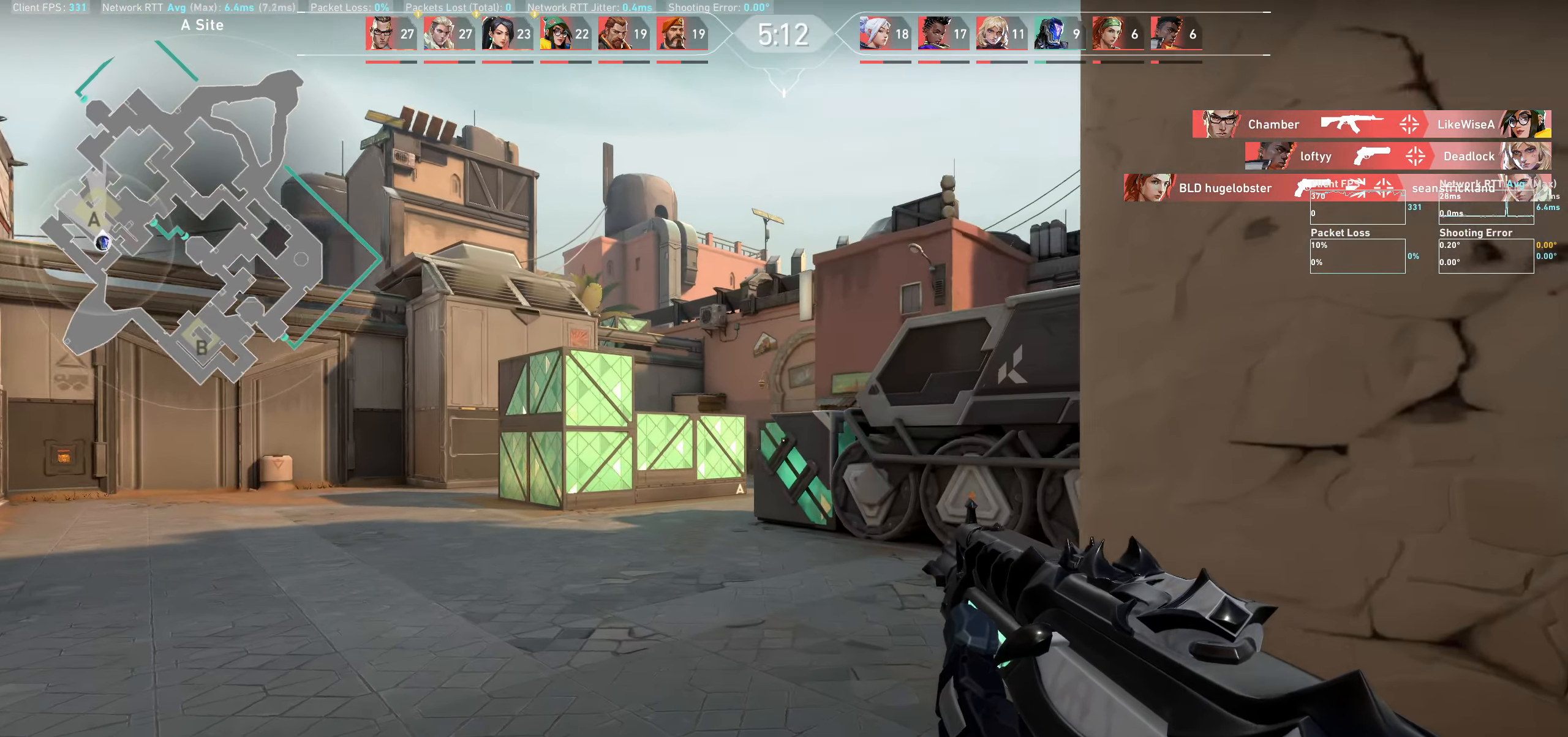
{"keys": [], "mouse": [], "events": [[67, "w", "up"], [267, "w", "down"], [400, "a", "up"], [417, "w", "up"]]}
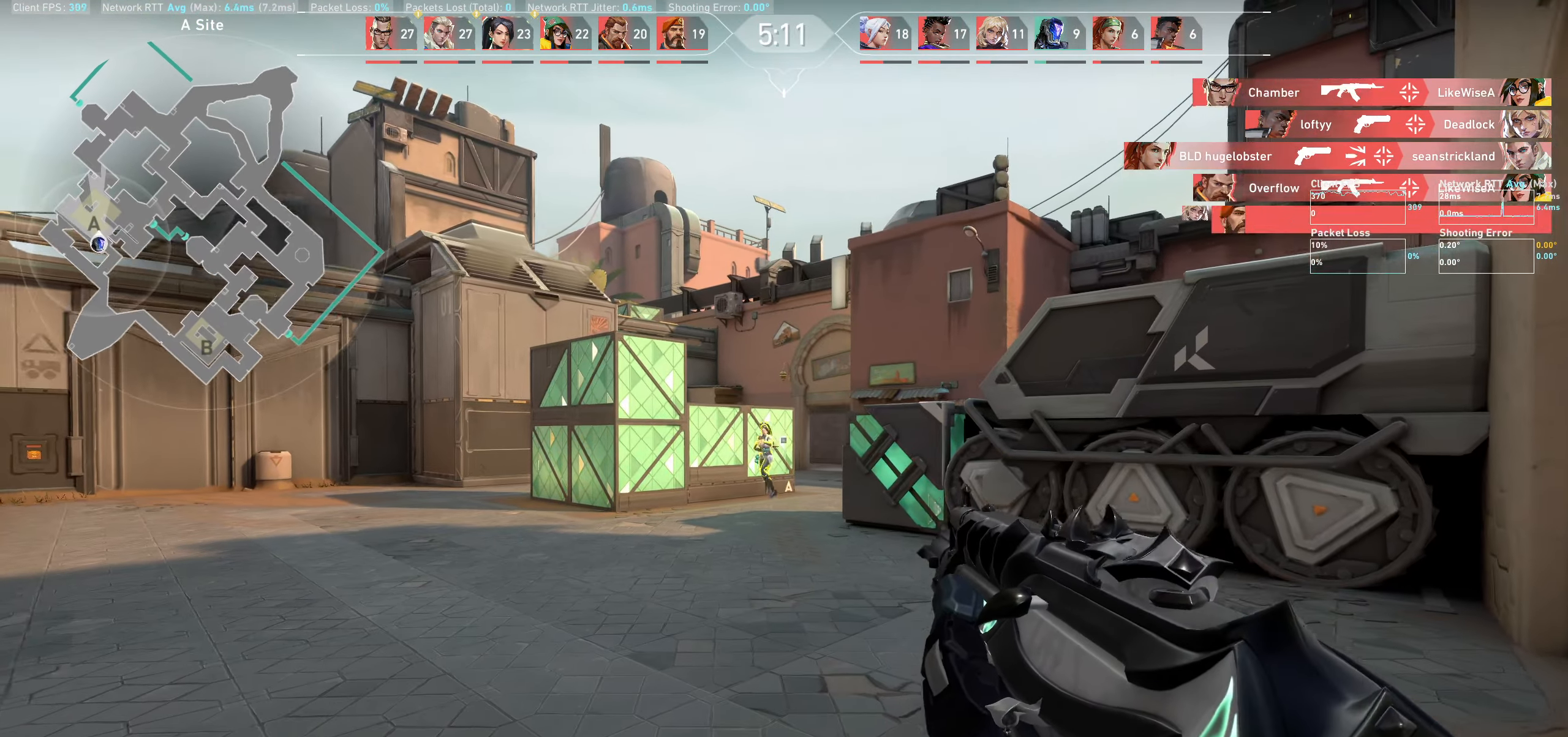
{"keys": [], "mouse": [], "events": [[100, "mouse_left", "down"], [117, "d", "down"], [333, "mouse_left", "up"], [383, "d", "up"]]}
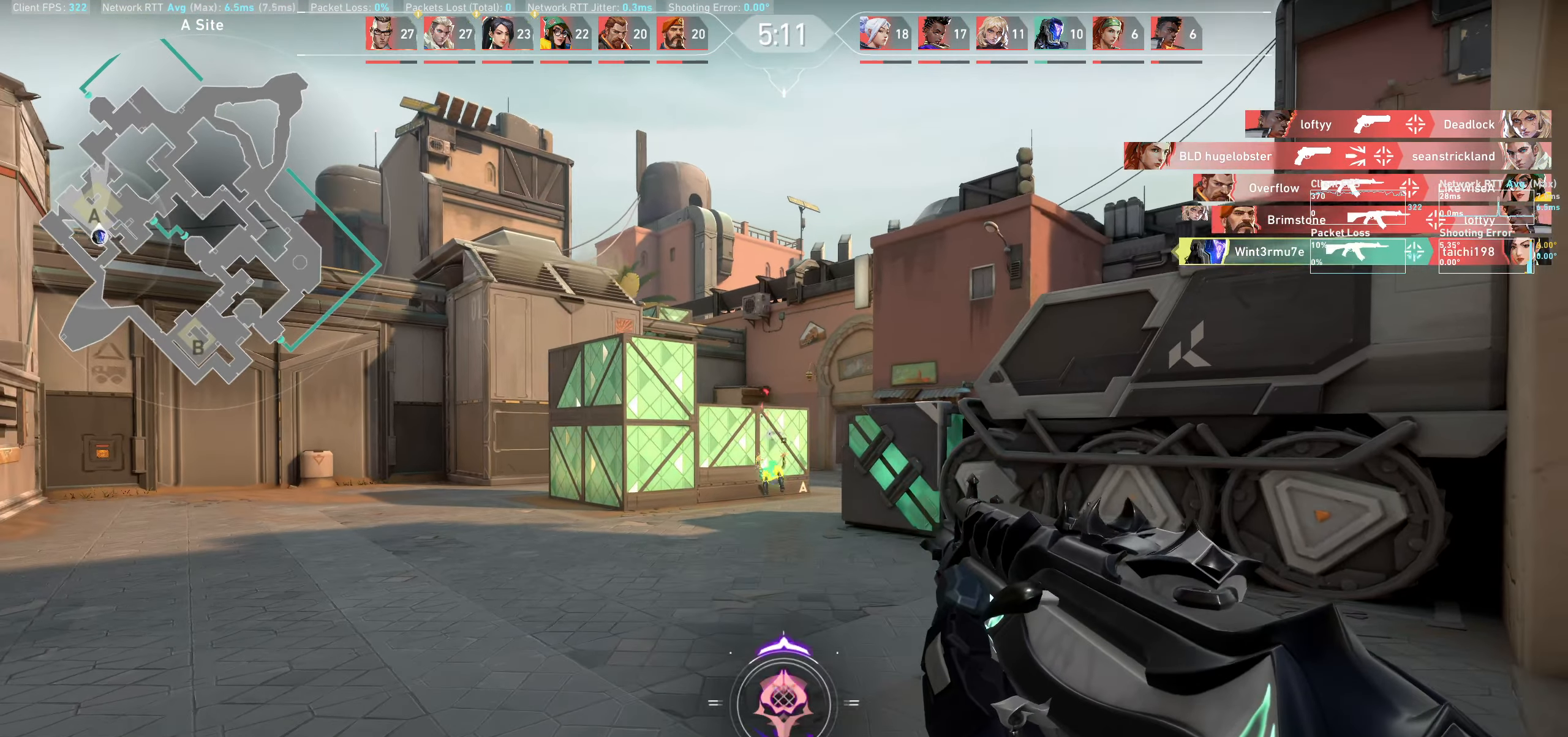
{"keys": ["w"], "mouse": [], "events": [[100, "w", "down"]]}
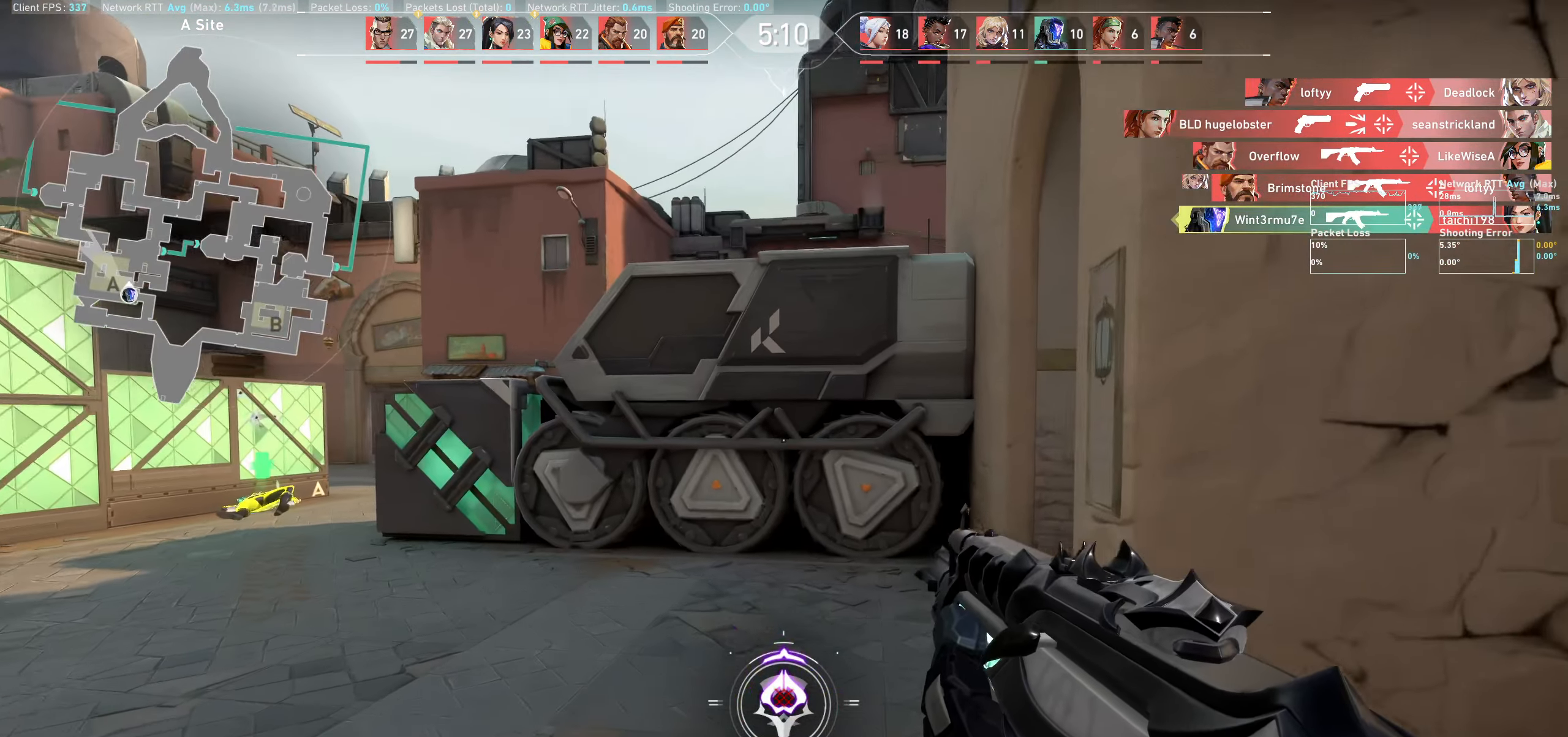
{"keys": ["w"], "mouse": [], "events": []}
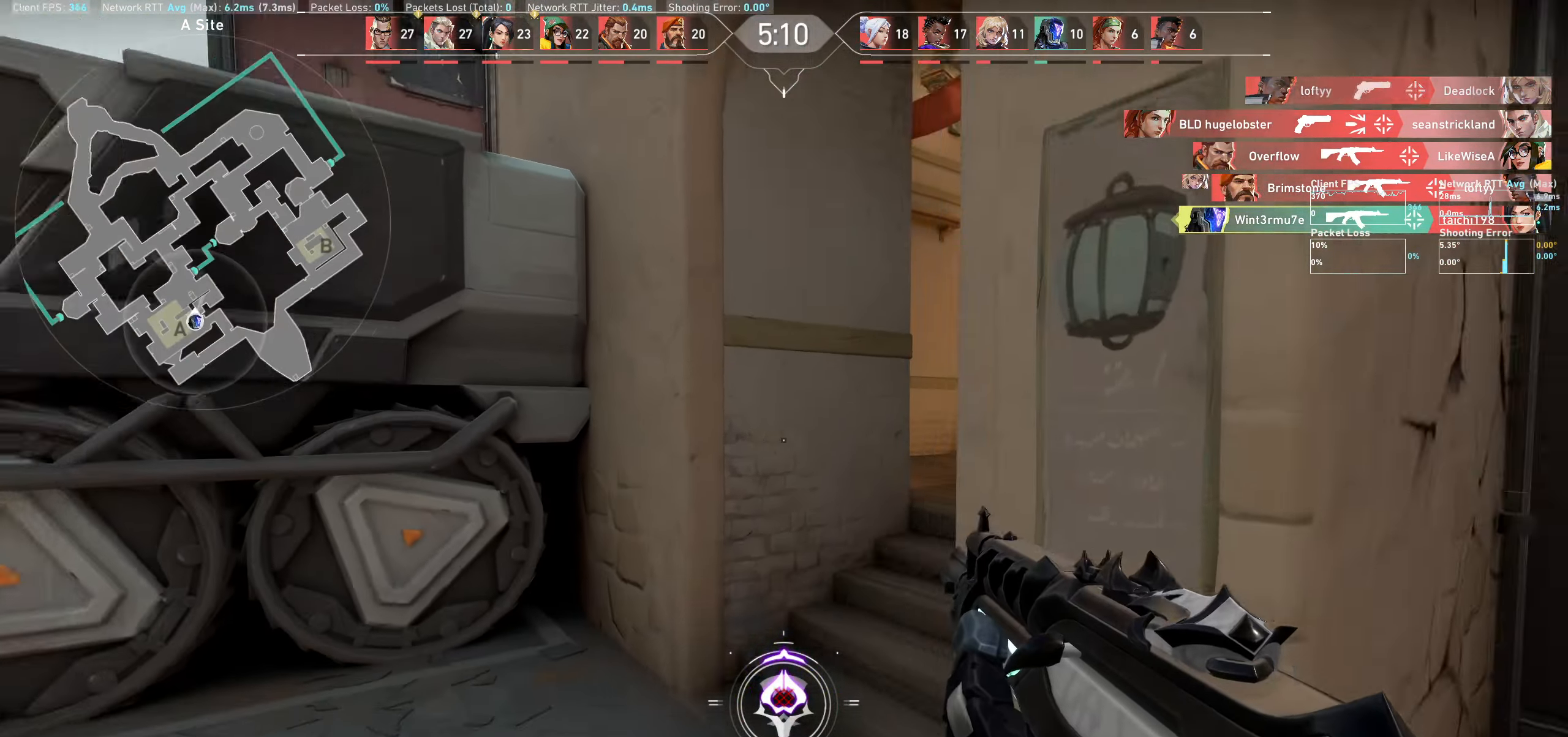
{"keys": ["d", "w"], "mouse": [], "events": [[350, "d", "down"]]}
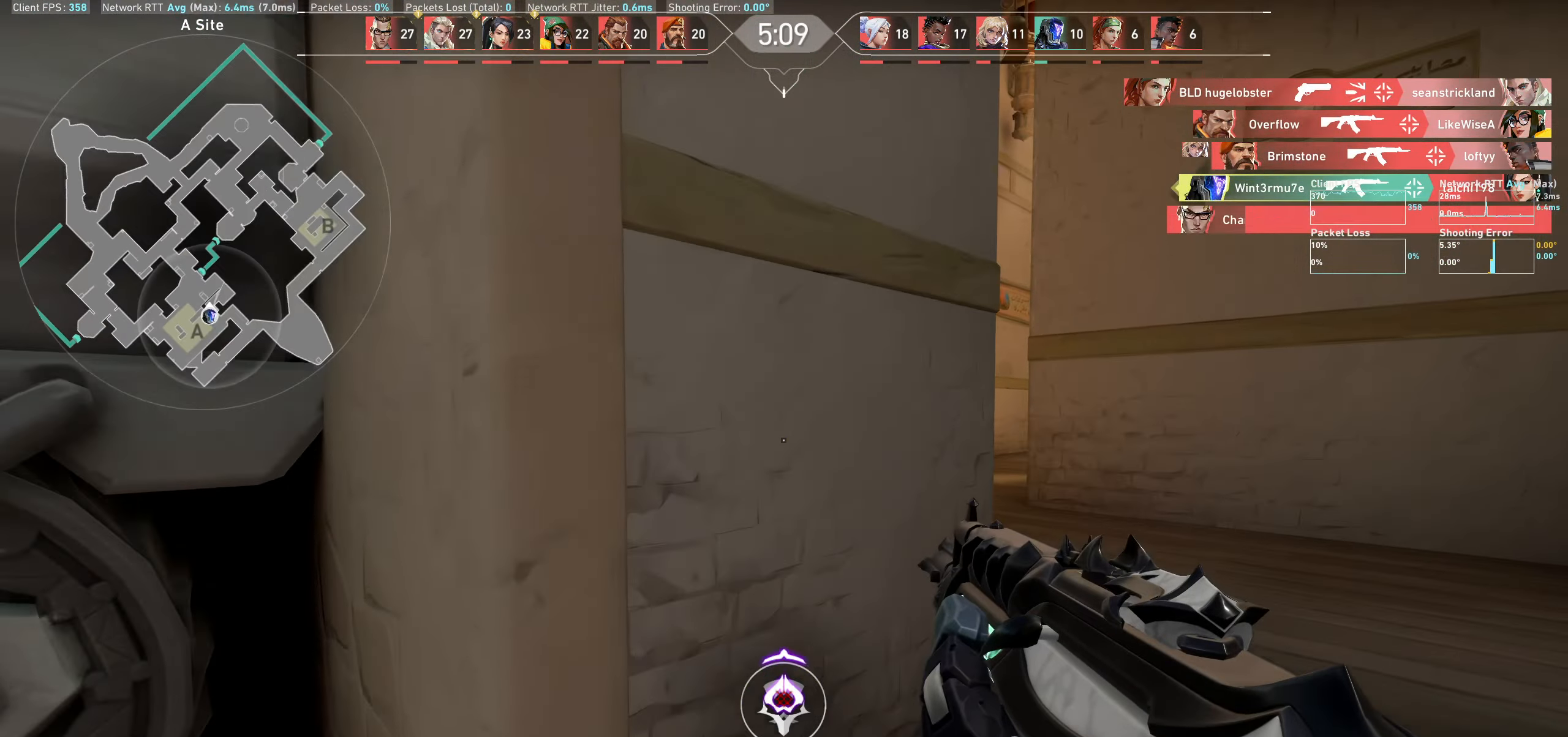
{"keys": ["w"], "mouse": [], "events": [[383, "d", "up"]]}
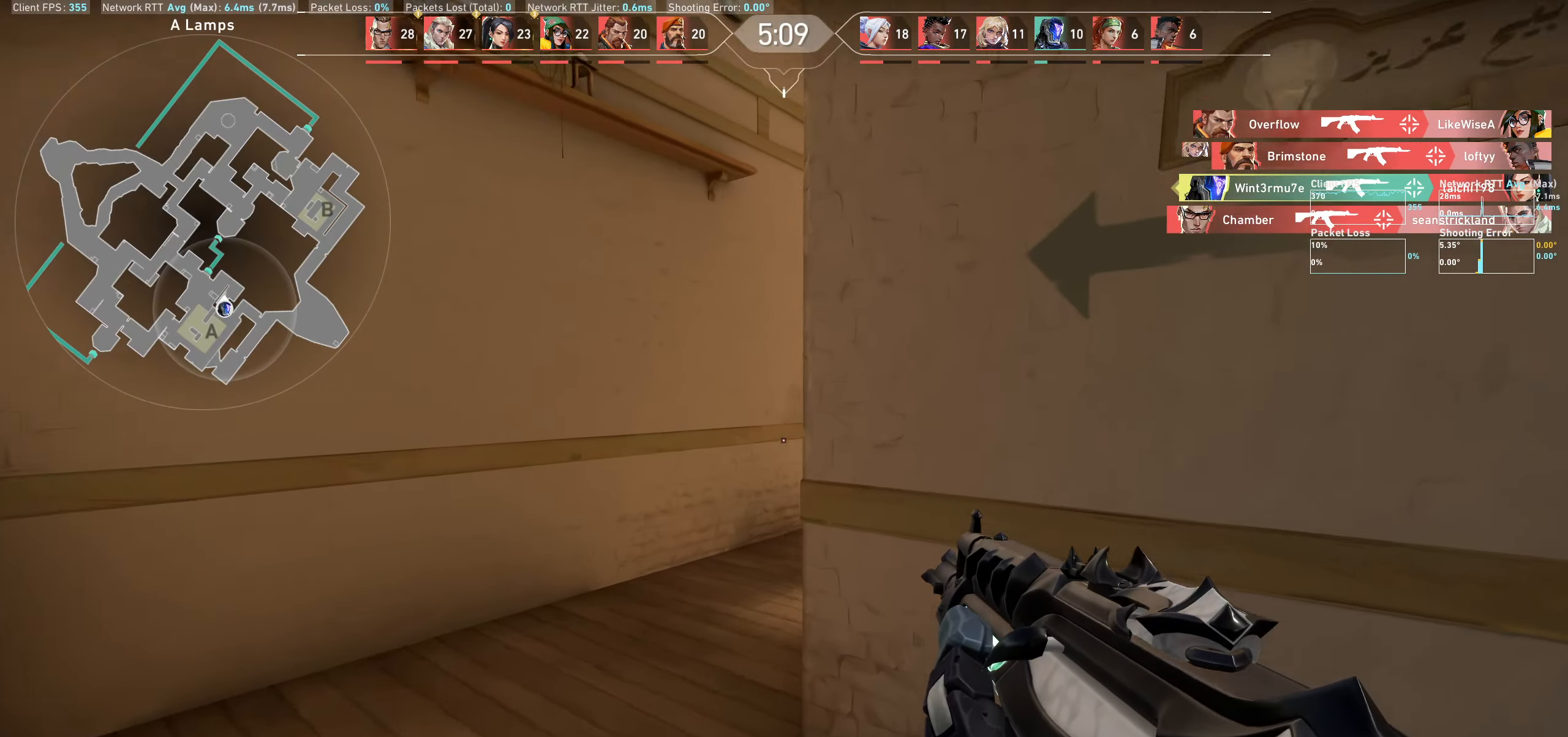
{"keys": ["w"], "mouse": [], "events": [[117, "a", "down"], [433, "a", "up"]]}
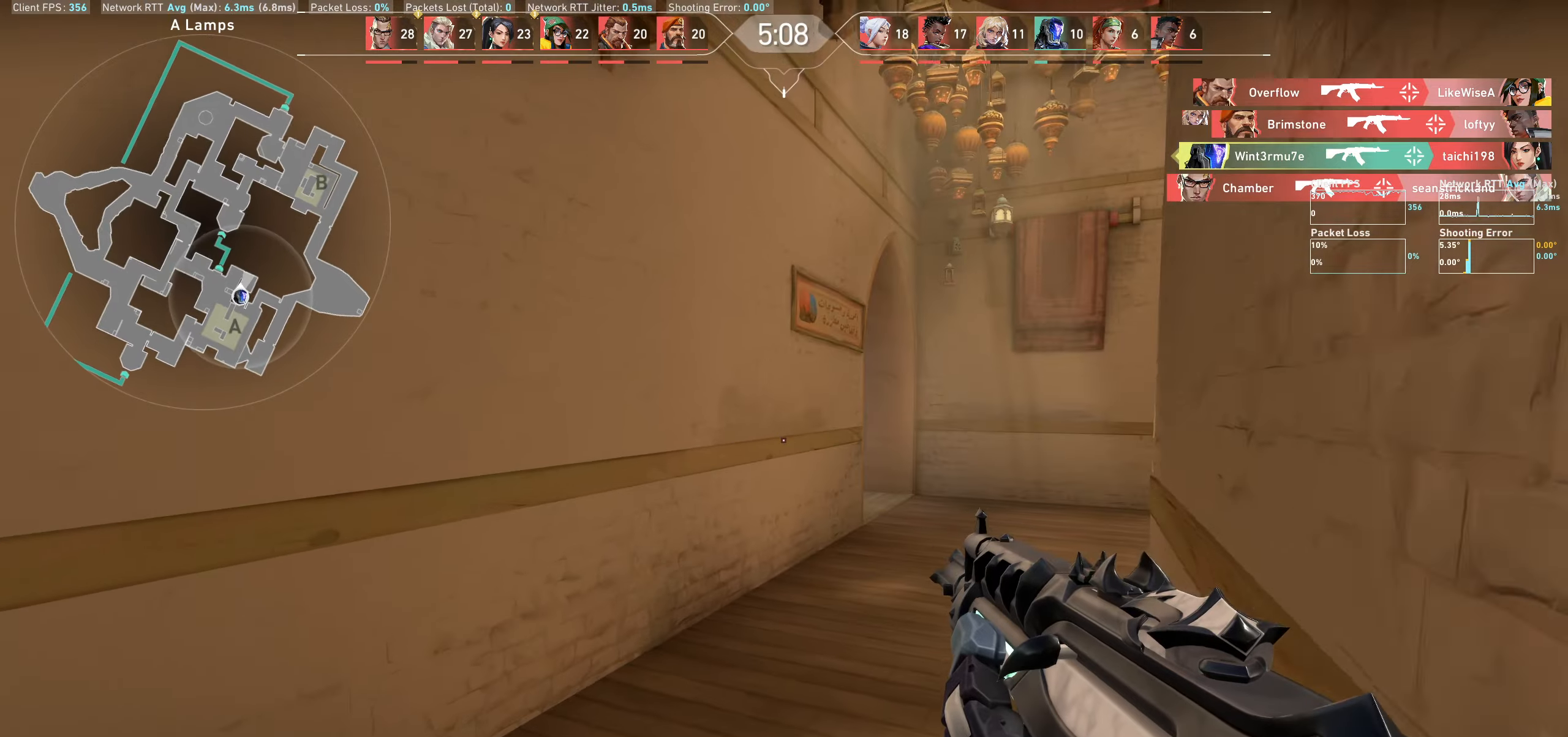
{"keys": ["w"], "mouse": [], "events": []}
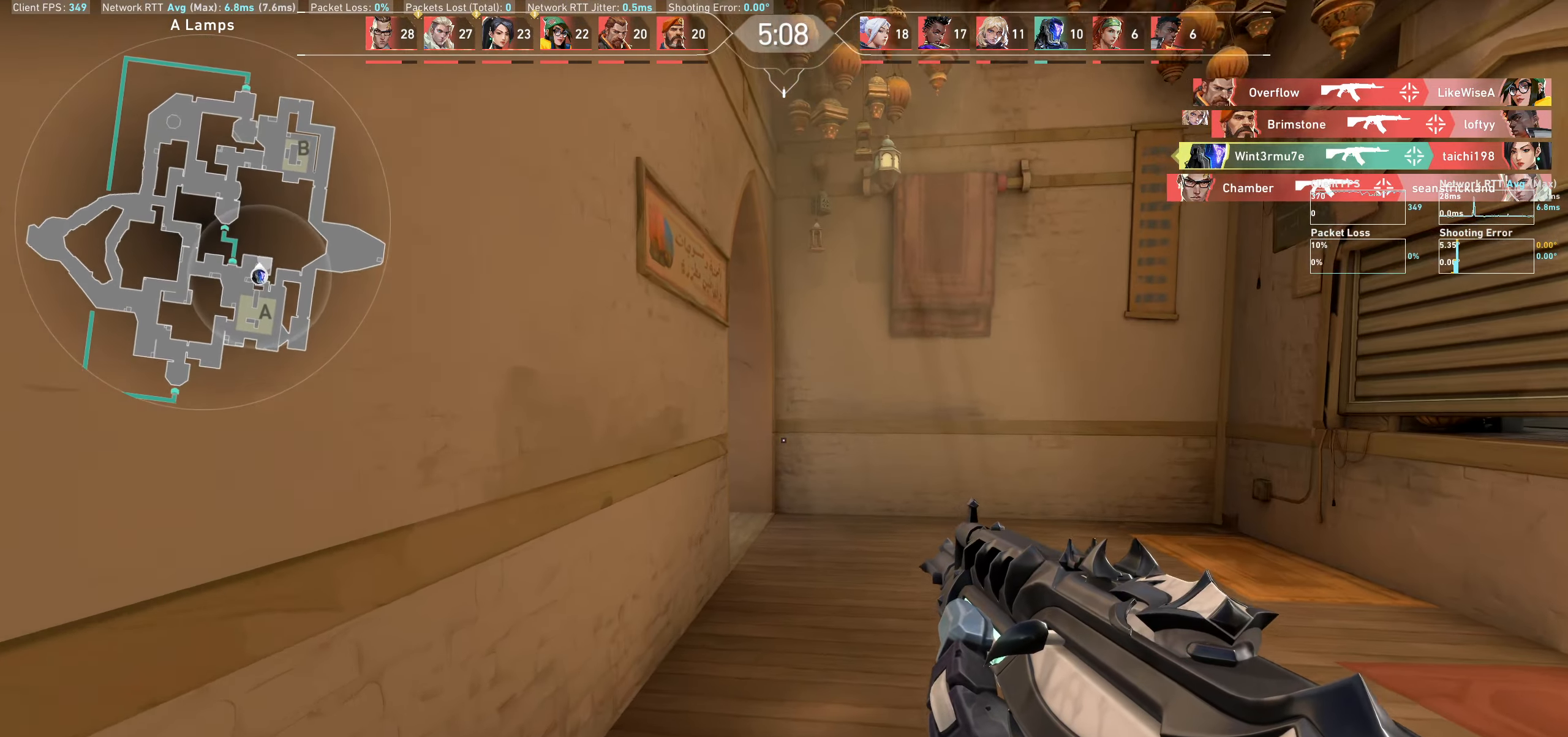
{"keys": ["d", "w"], "mouse": [], "events": [[267, "d", "down"]]}
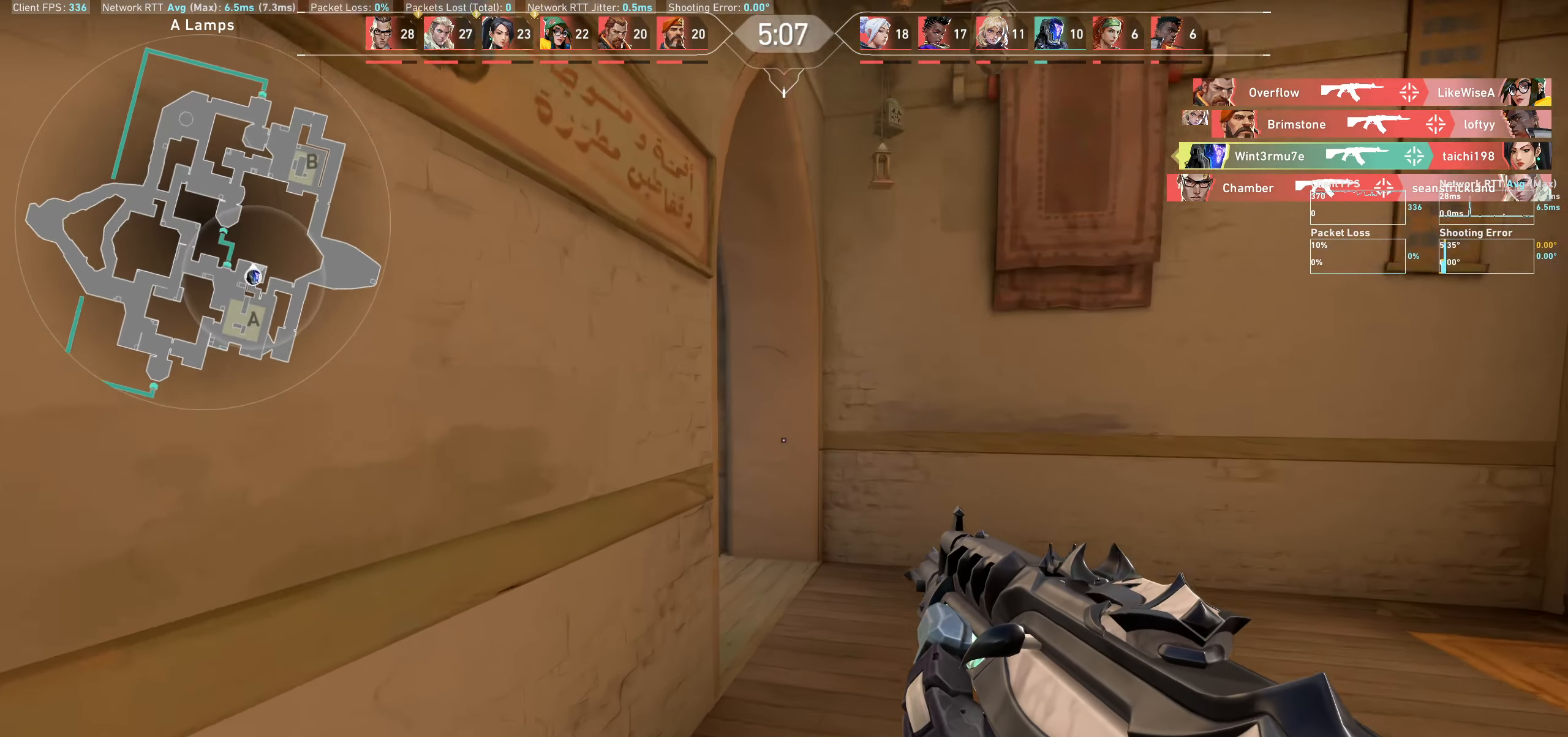
{"keys": ["d"], "mouse": [], "events": [[300, "w", "up"]]}
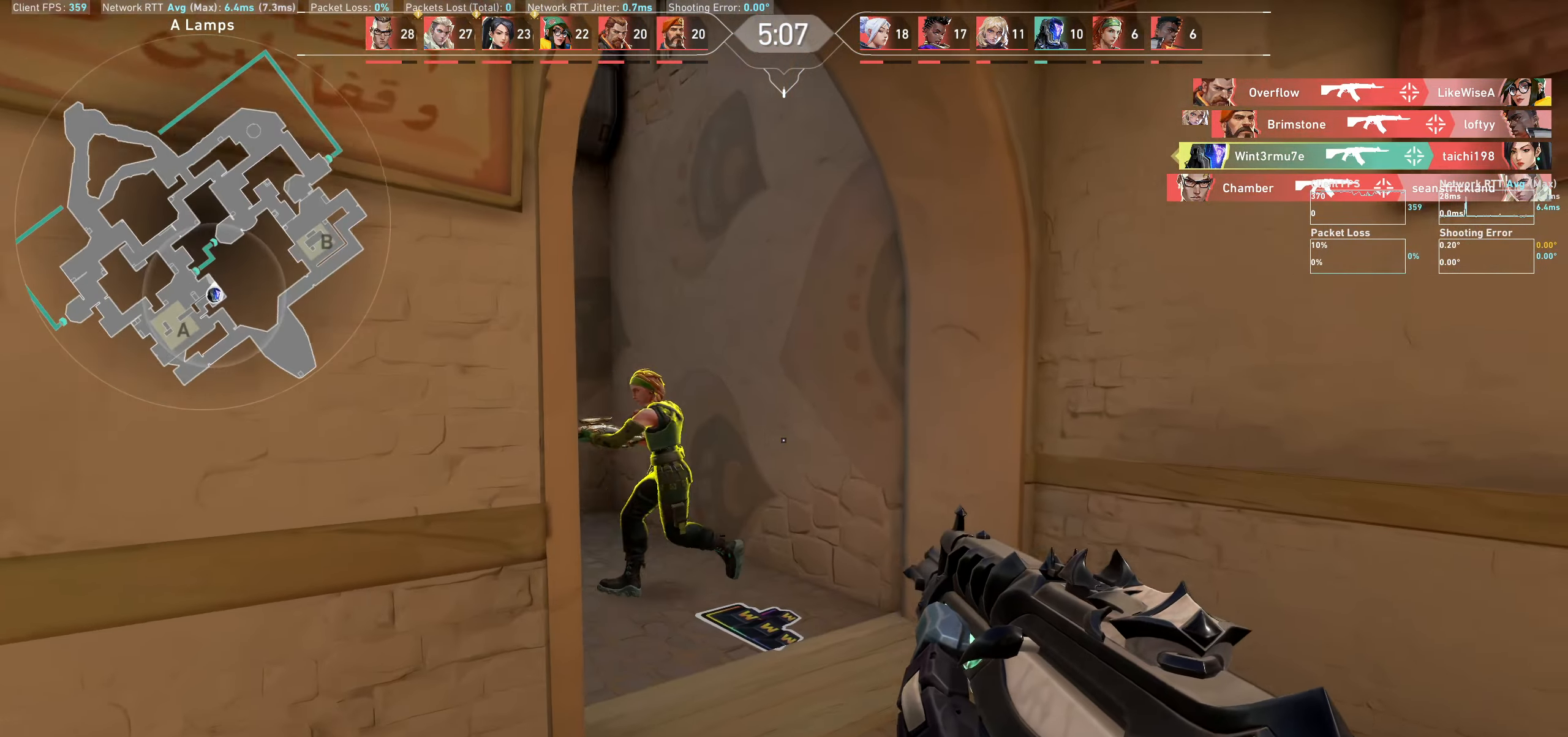
{"keys": [], "mouse": [], "events": [[317, "d", "up"]]}
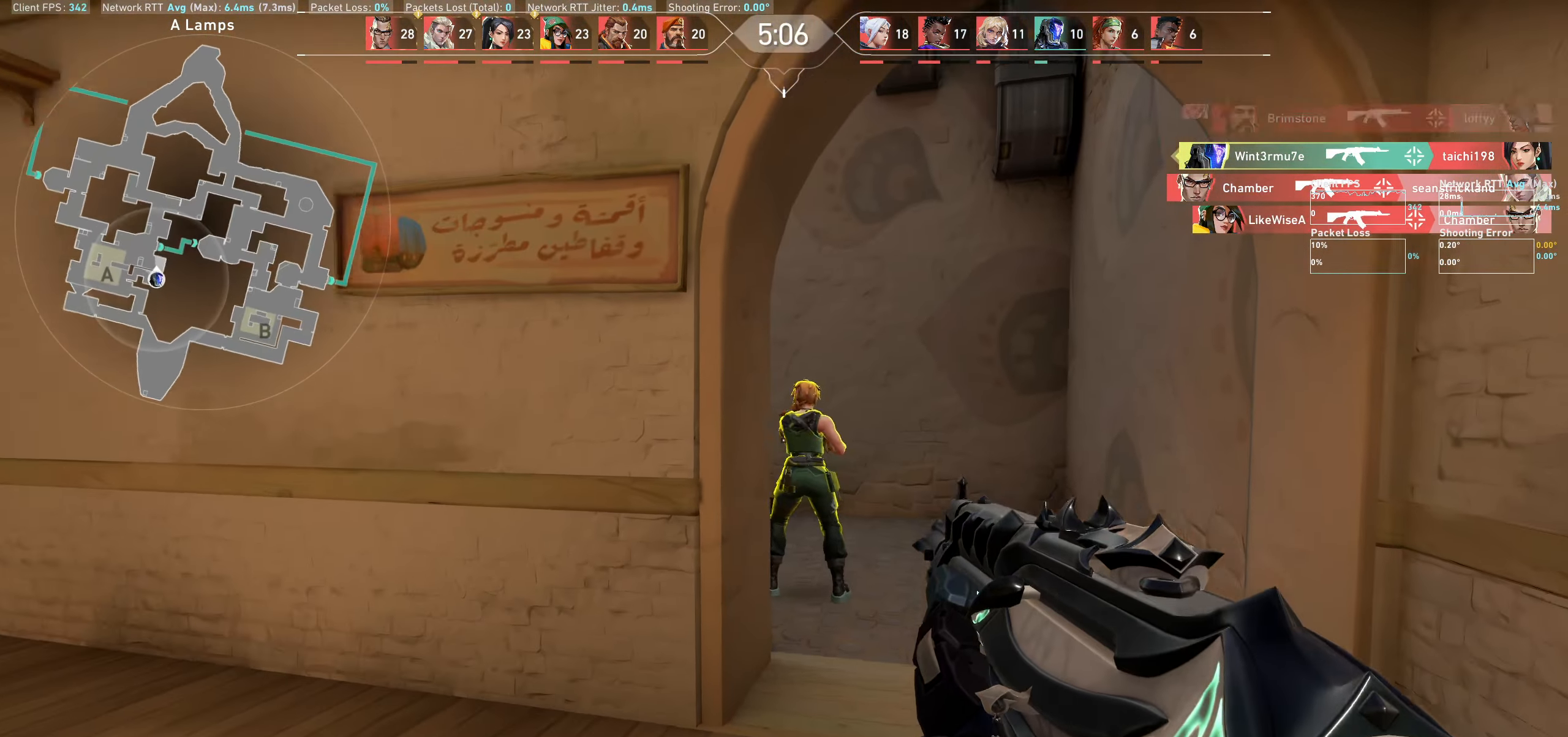
{"keys": [], "mouse": [], "events": [[33, "mouse_left", "down"], [467, "mouse_left", "up"]]}
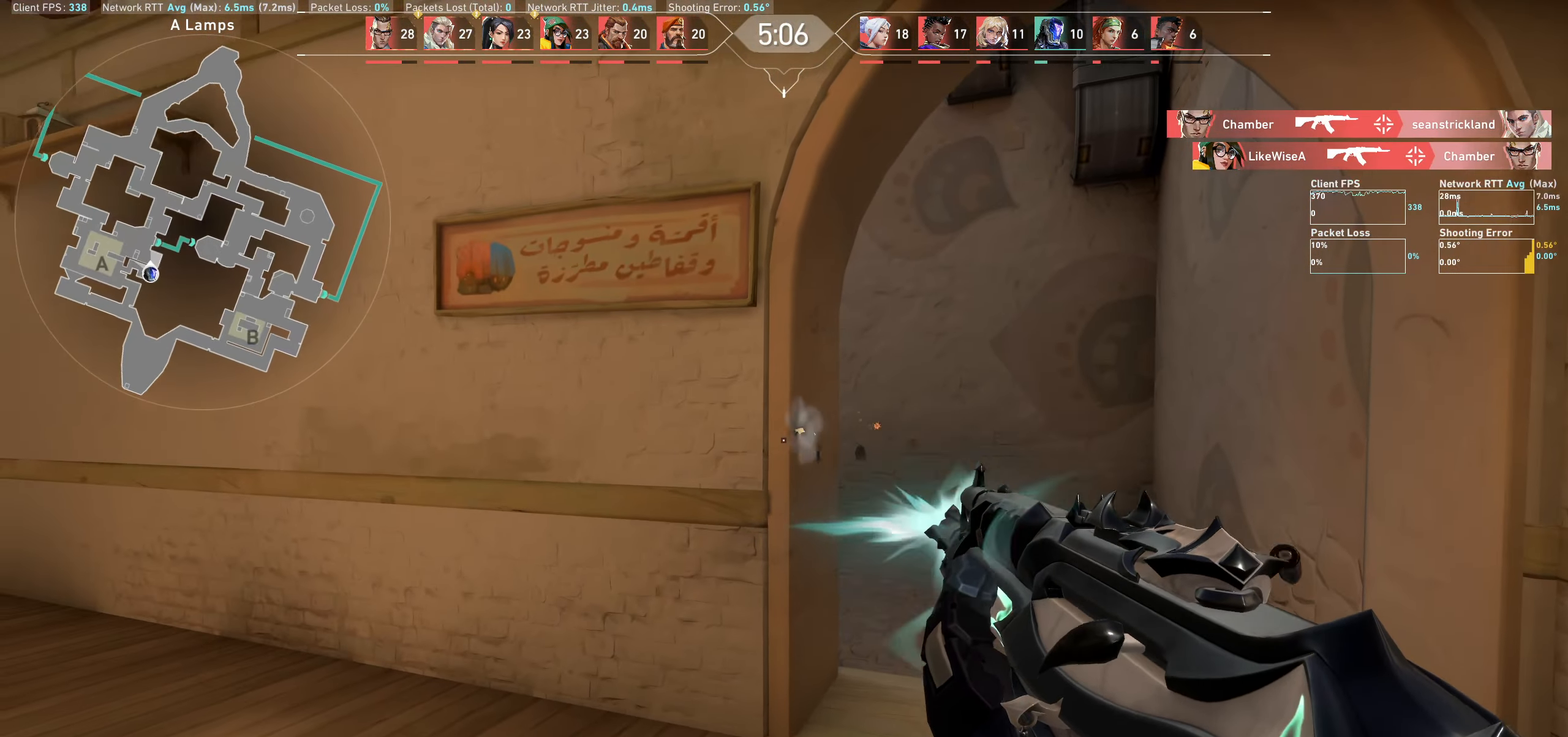
{"keys": [], "mouse": [], "events": [[67, "mouse_left", "down"], [117, "d", "down"], [183, "mouse_left", "up"], [183, "w", "down"], [333, "w", "up"], [417, "d", "up"]]}
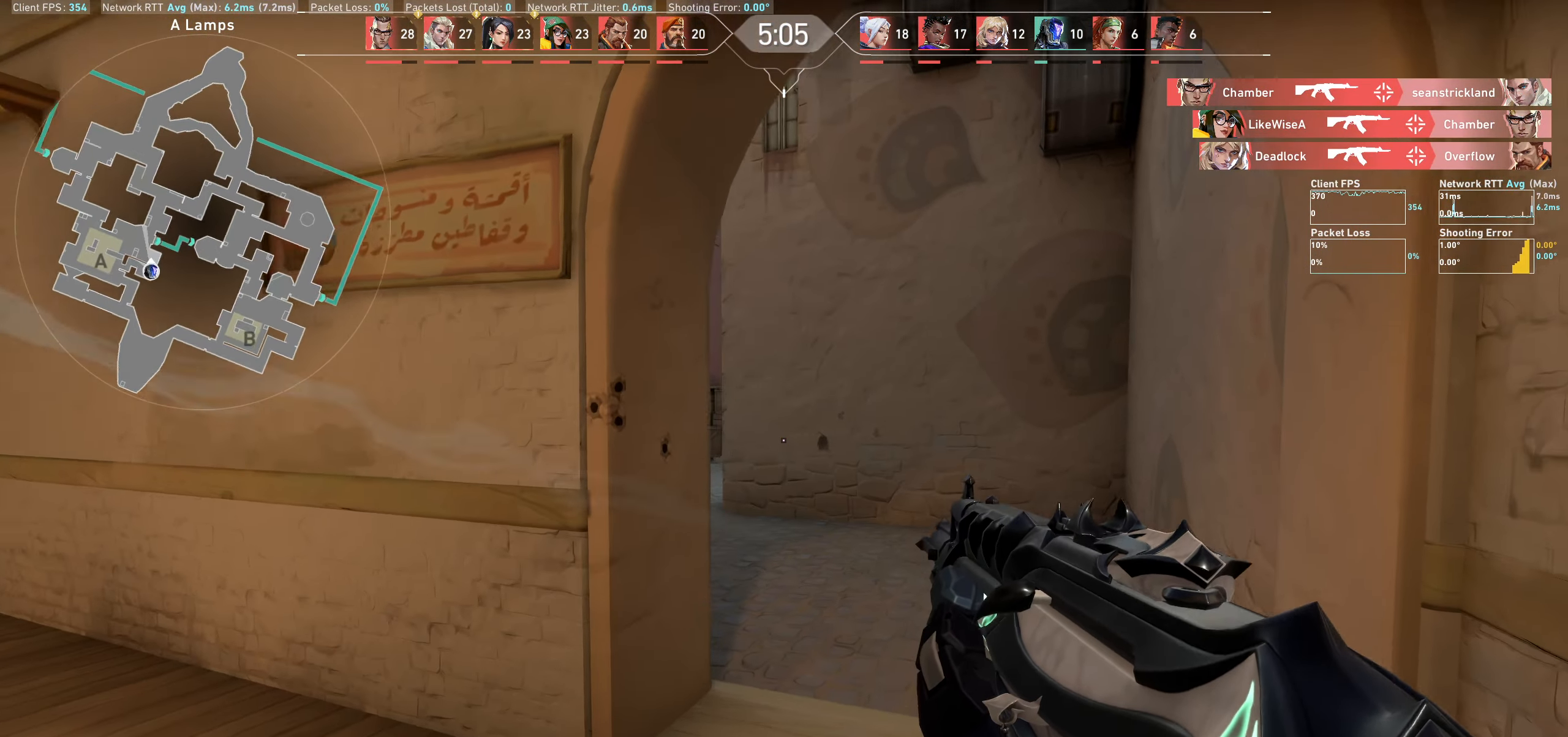
{"keys": ["a"], "mouse": ["left"], "events": [[300, "mouse_left", "down"], [450, "a", "down"]]}